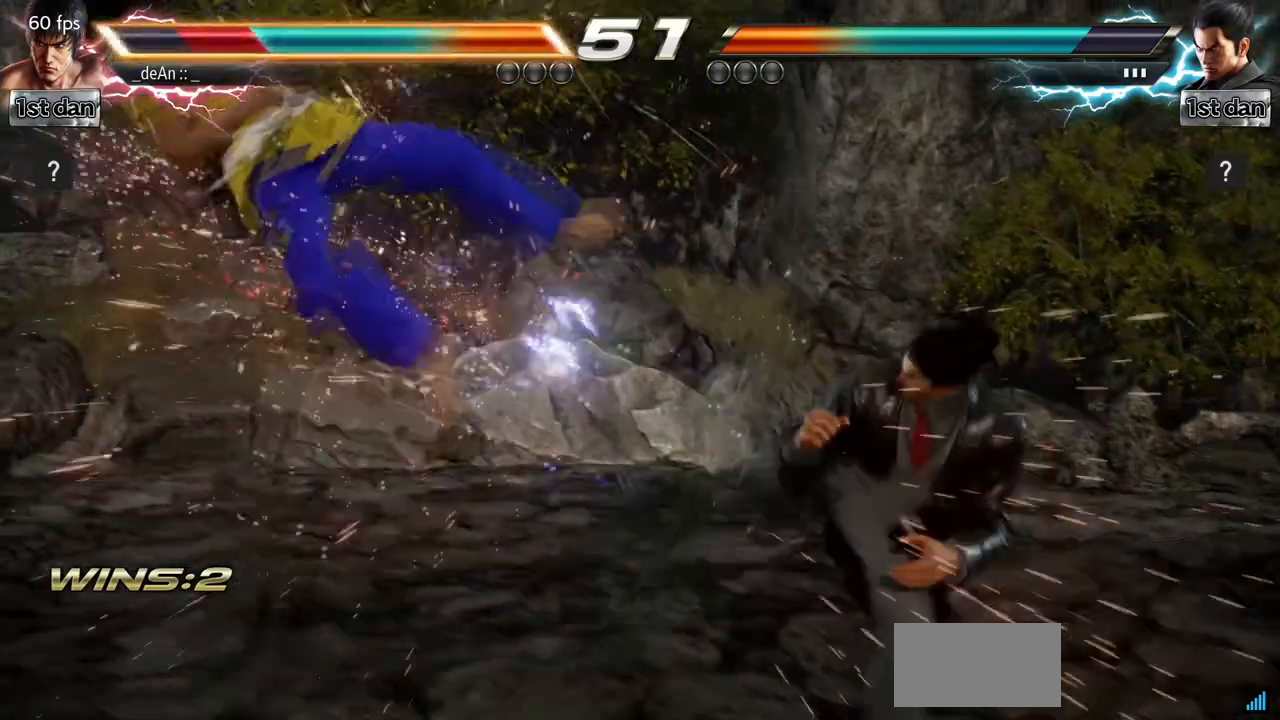
Gameplay with a controller (arcade stick); each line is a JSON object with the inputs held at the frame after it (dt_ms = milliseconds from this image to that frame). "events" lists button and stick changes between this image and that frame as [ms after this image, input, new state], when the widget could be followed in between. Not read: L3 R3 SQUARE.
{"dt_ms": 500, "buttons": [], "left_stick": "left", "events": []}
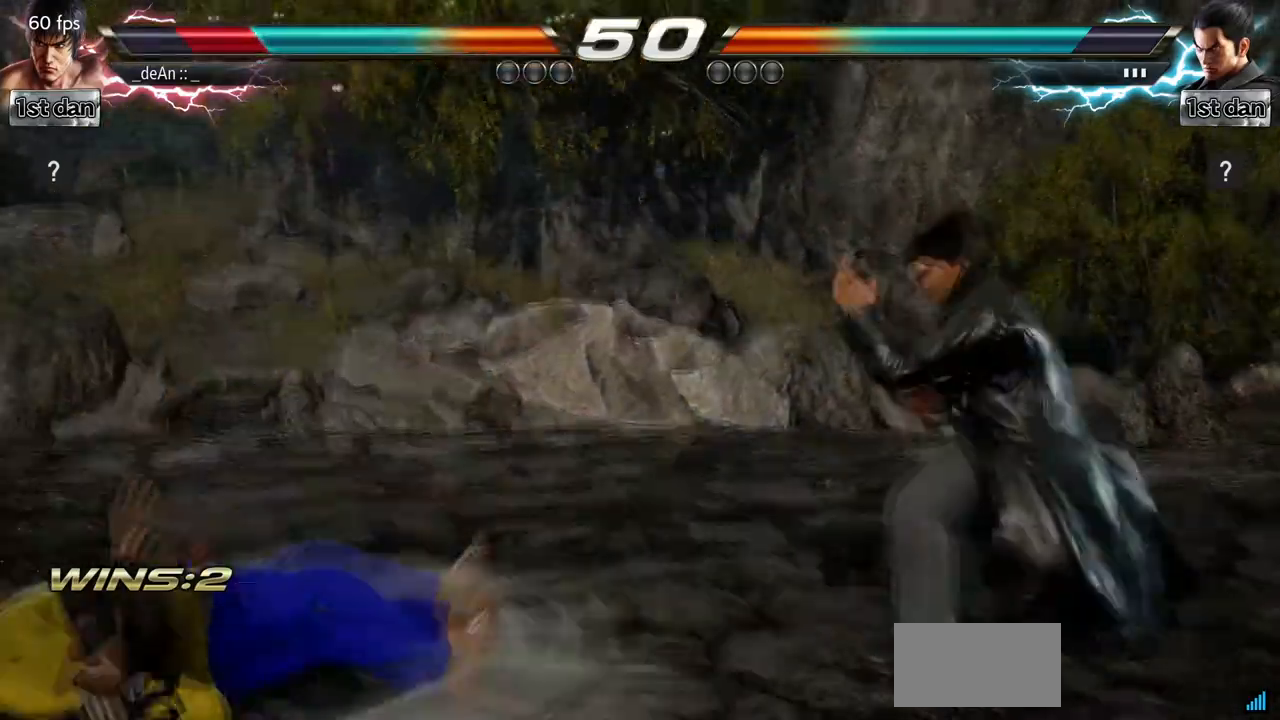
{"dt_ms": 500, "buttons": [], "left_stick": "left", "events": [[267, "left_stick", "center"], [367, "left_stick", "left"]]}
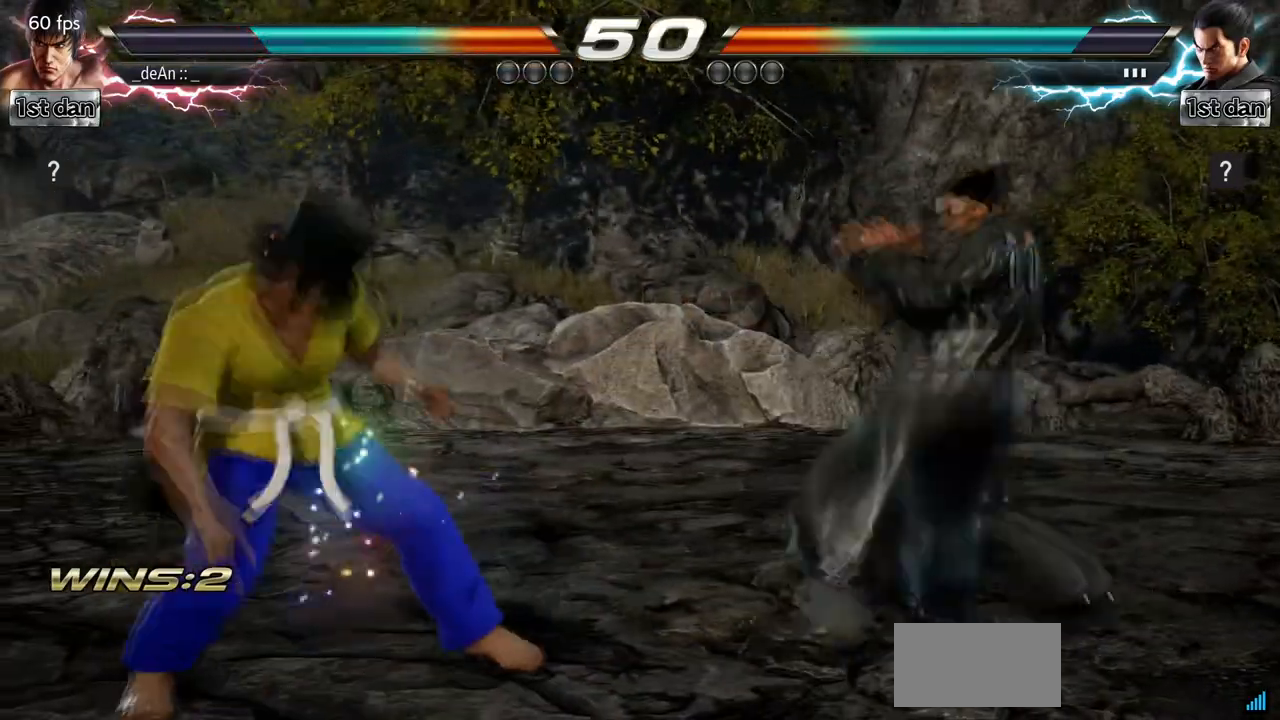
{"dt_ms": 500, "buttons": [], "left_stick": "left", "events": [[367, "left_stick", "down"], [467, "left_stick", "left"]]}
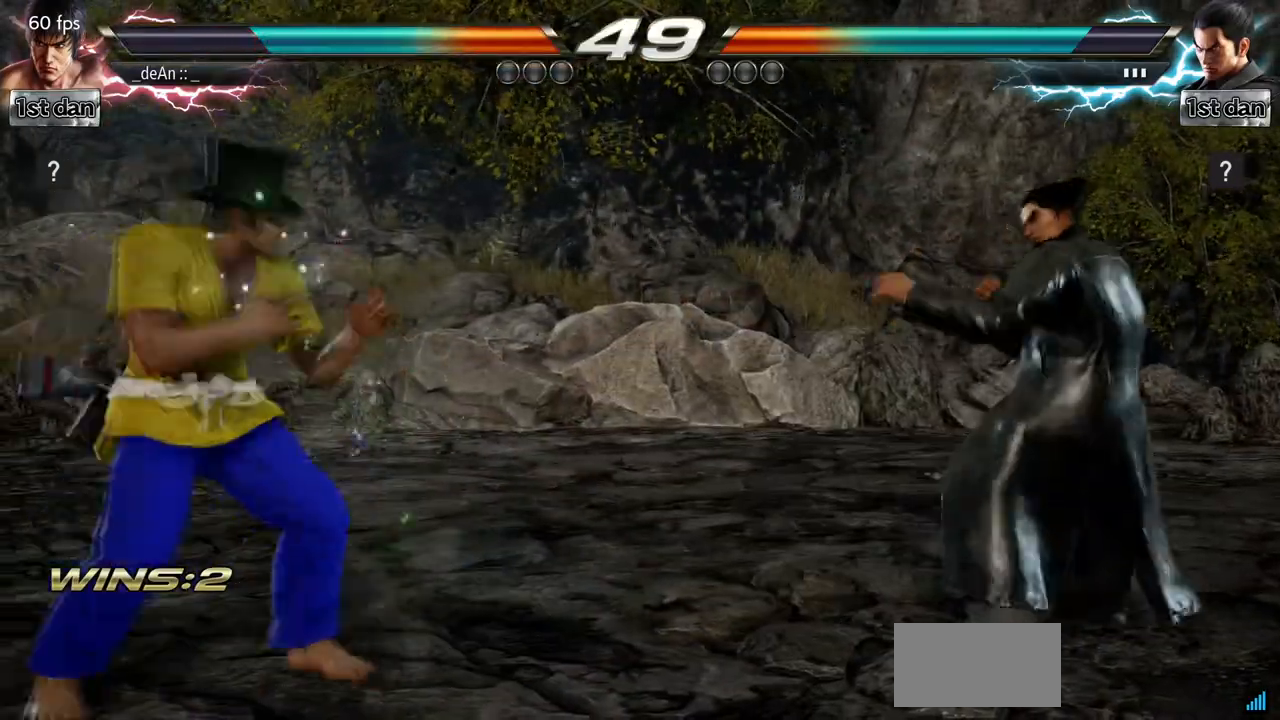
{"dt_ms": 500, "buttons": [], "left_stick": "center", "events": [[33, "left_stick", "center"], [167, "left_stick", "left"], [333, "left_stick", "down"], [433, "left_stick", "center"]]}
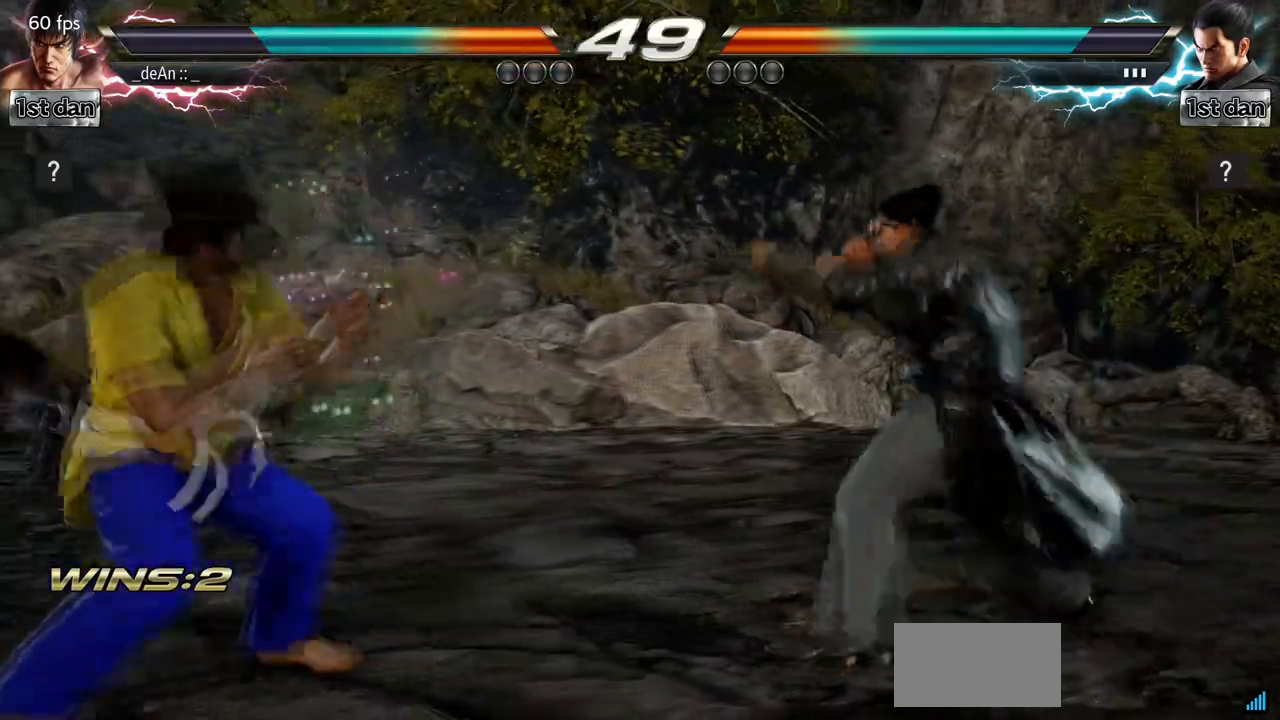
{"dt_ms": 500, "buttons": [], "left_stick": "left", "events": [[233, "left_stick", "right"], [300, "left_stick", "left"]]}
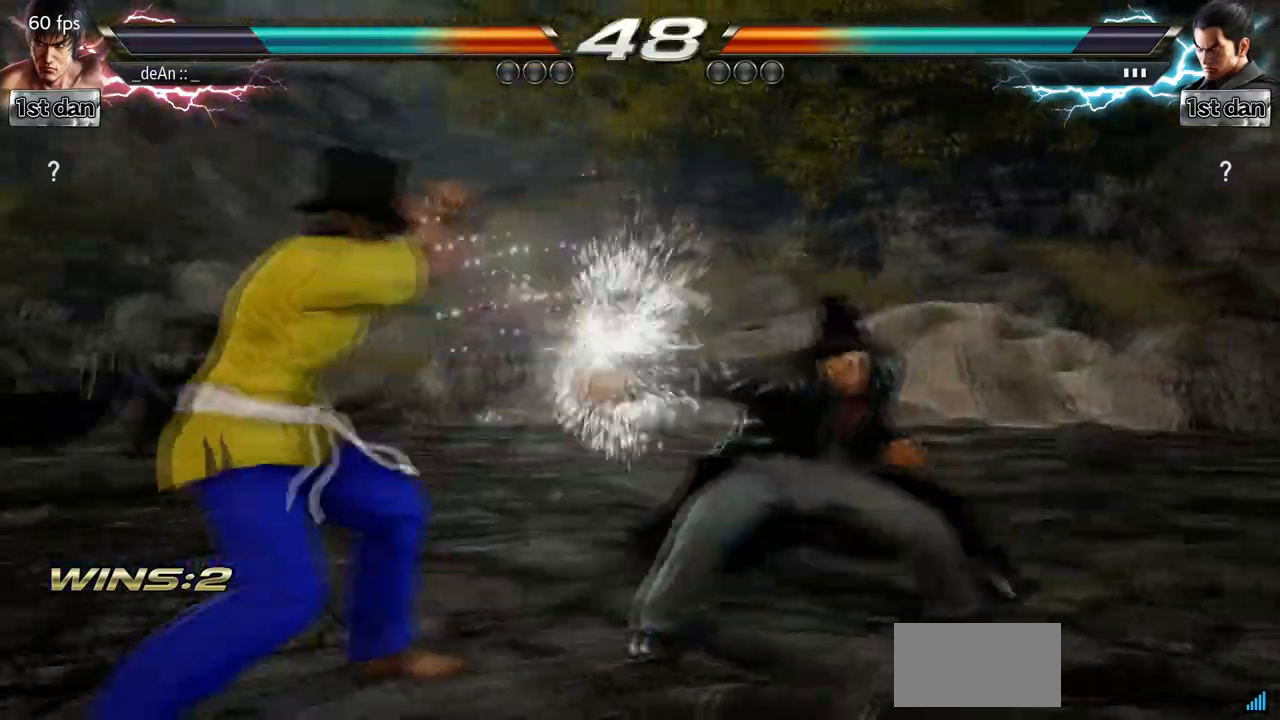
{"dt_ms": 500, "buttons": [], "left_stick": "center", "events": [[100, "left_stick", "center"], [267, "TRIANGLE", "down"], [400, "TRIANGLE", "up"]]}
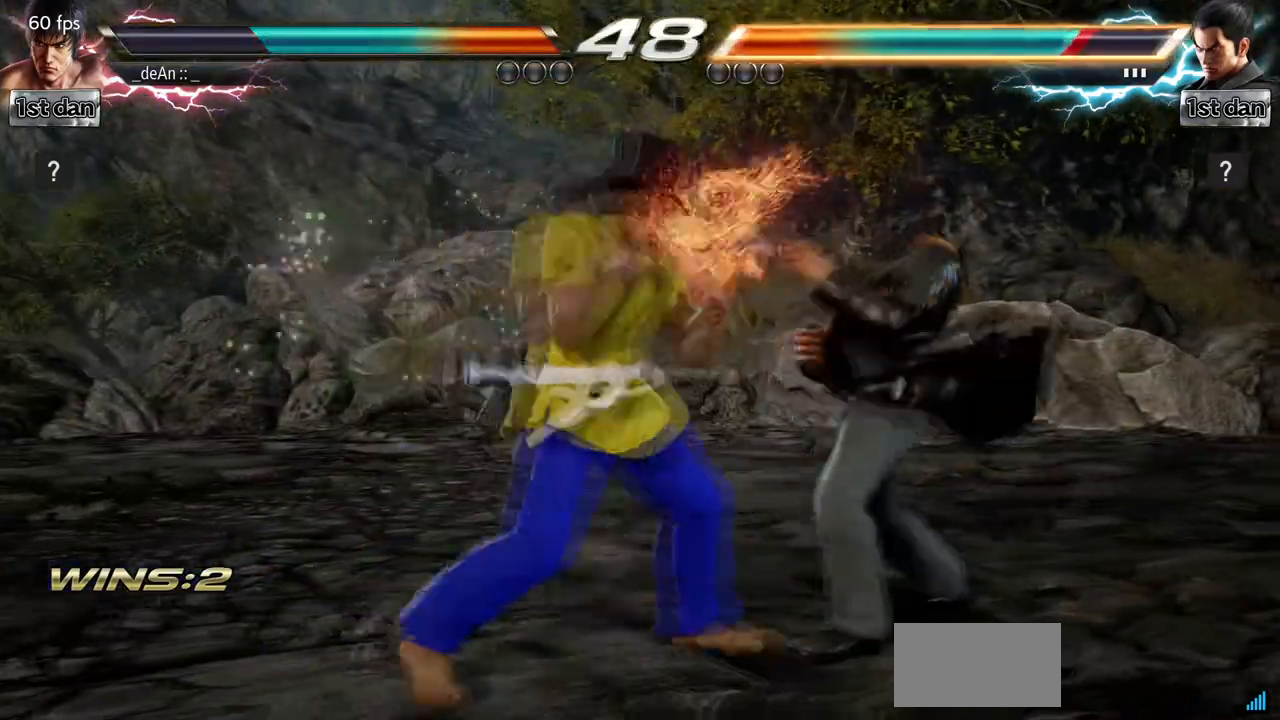
{"dt_ms": 500, "buttons": [], "left_stick": "center", "events": [[267, "left_stick", "down"], [300, "CIRCLE", "down"], [367, "CIRCLE", "up"], [467, "left_stick", "center"]]}
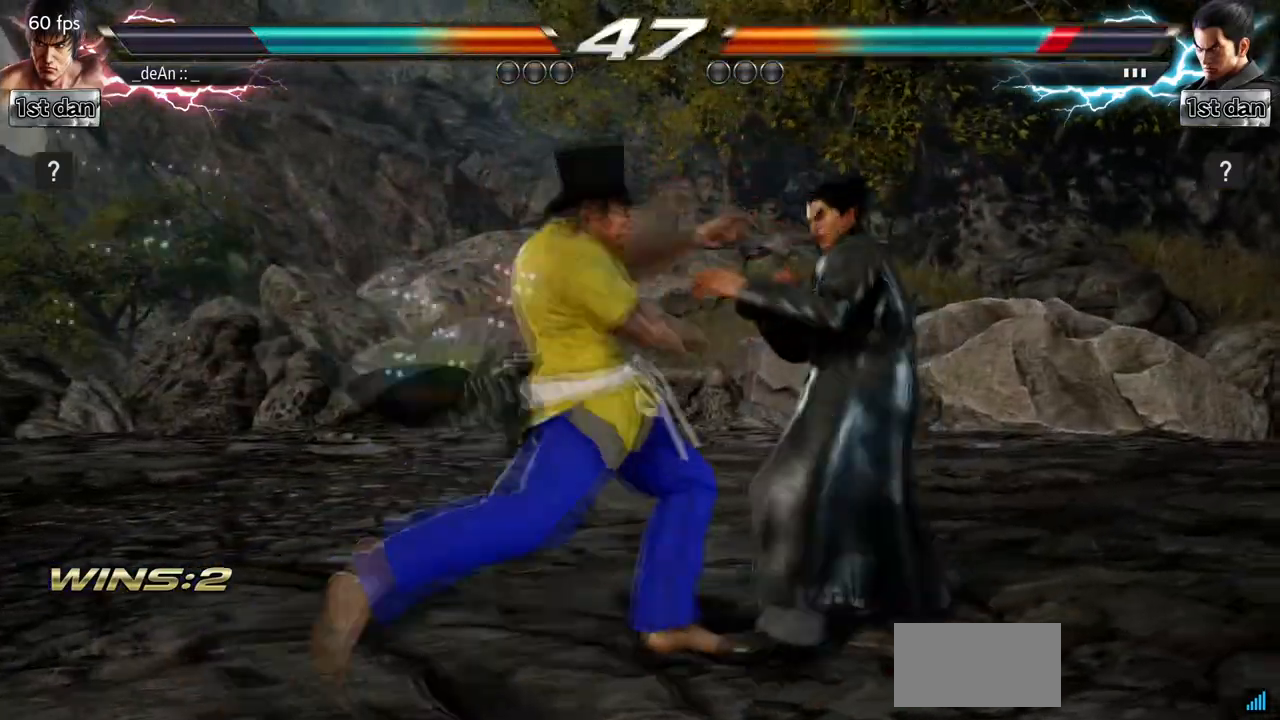
{"dt_ms": 500, "buttons": [], "left_stick": "center", "events": []}
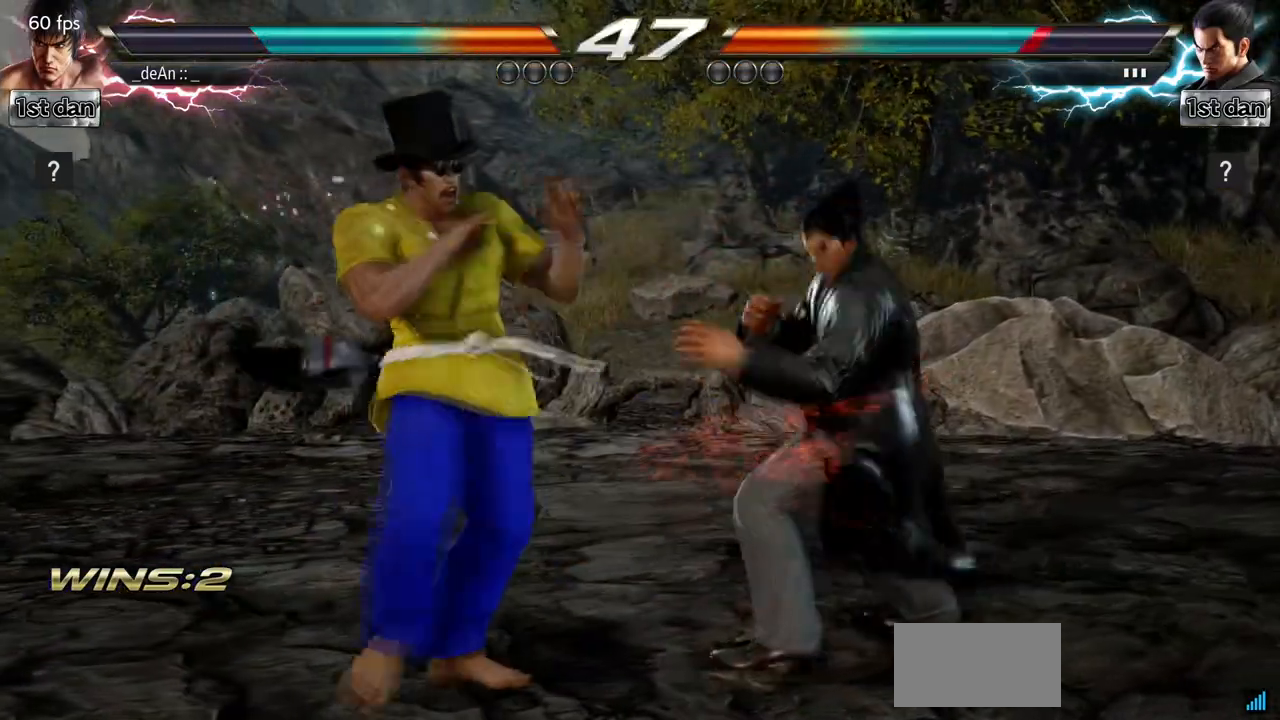
{"dt_ms": 500, "buttons": ["CROSS"], "left_stick": "down-left", "events": [[467, "CROSS", "down"], [467, "left_stick", "down-left"]]}
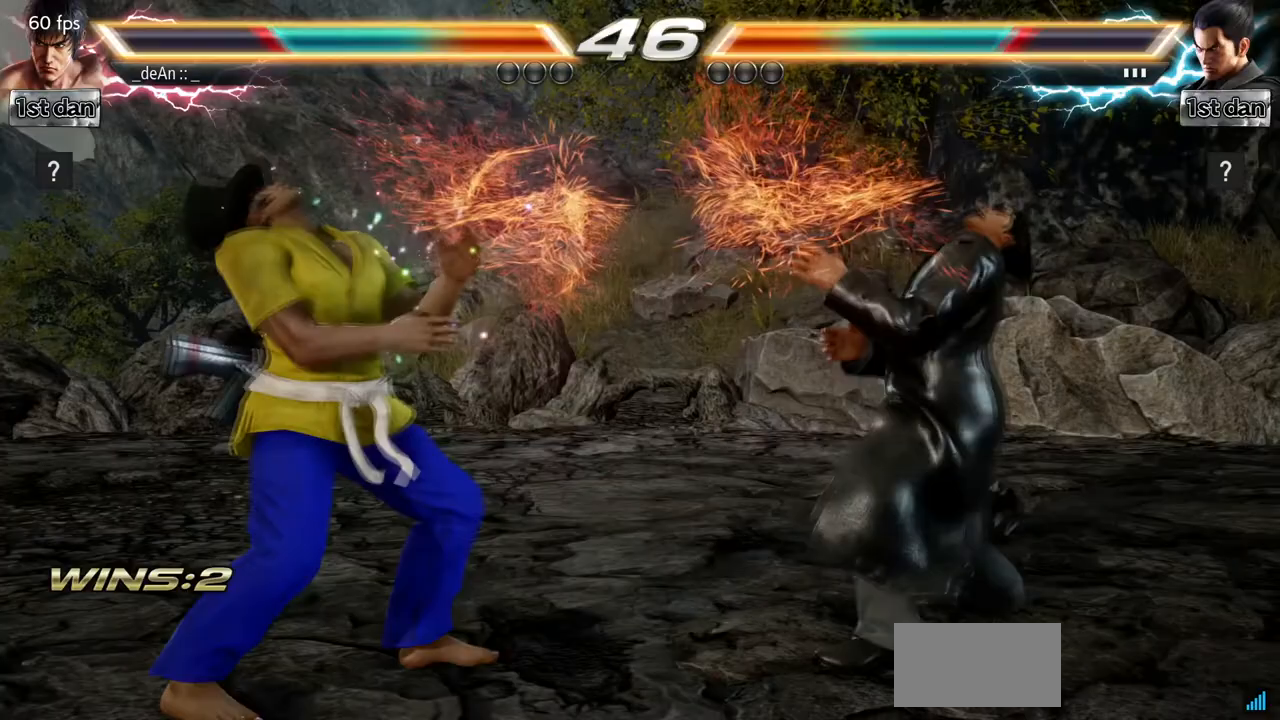
{"dt_ms": 500, "buttons": [], "left_stick": "left", "events": [[100, "CROSS", "up"], [200, "left_stick", "center"], [367, "left_stick", "left"], [433, "left_stick", "center"], [500, "left_stick", "left"]]}
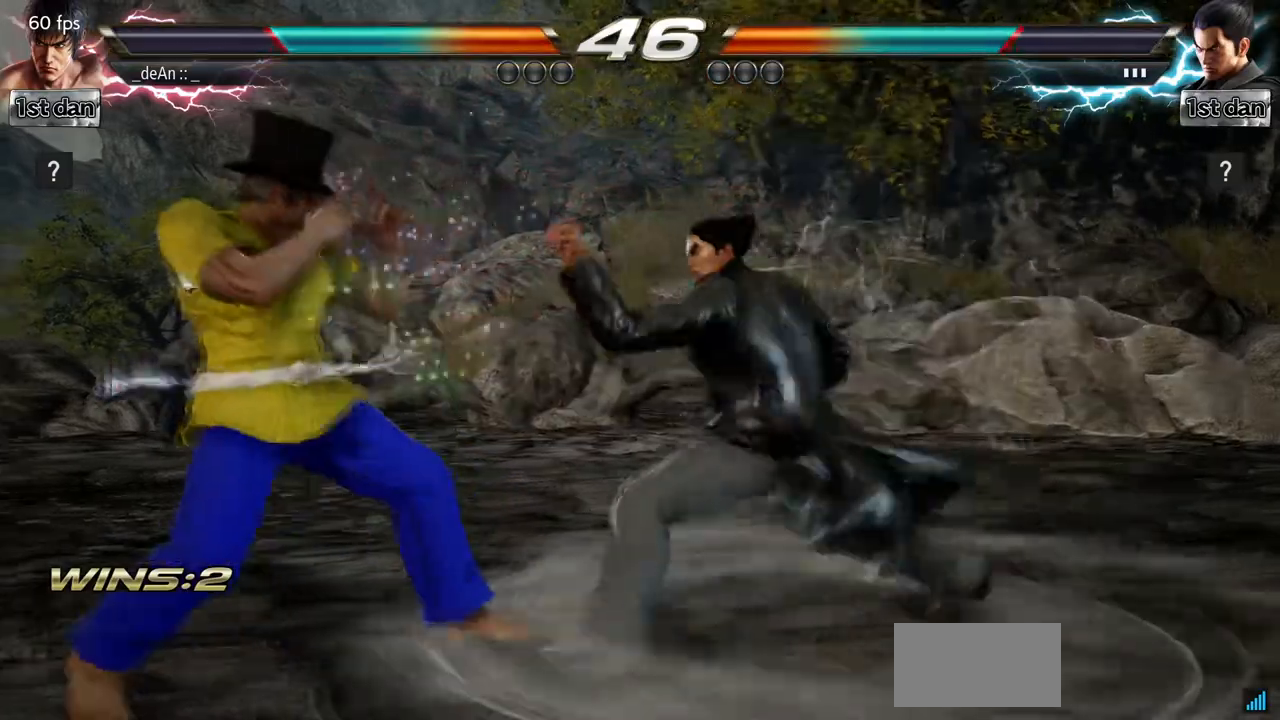
{"dt_ms": 500, "buttons": ["TRIANGLE"], "left_stick": "center", "events": [[333, "left_stick", "center"], [467, "TRIANGLE", "down"]]}
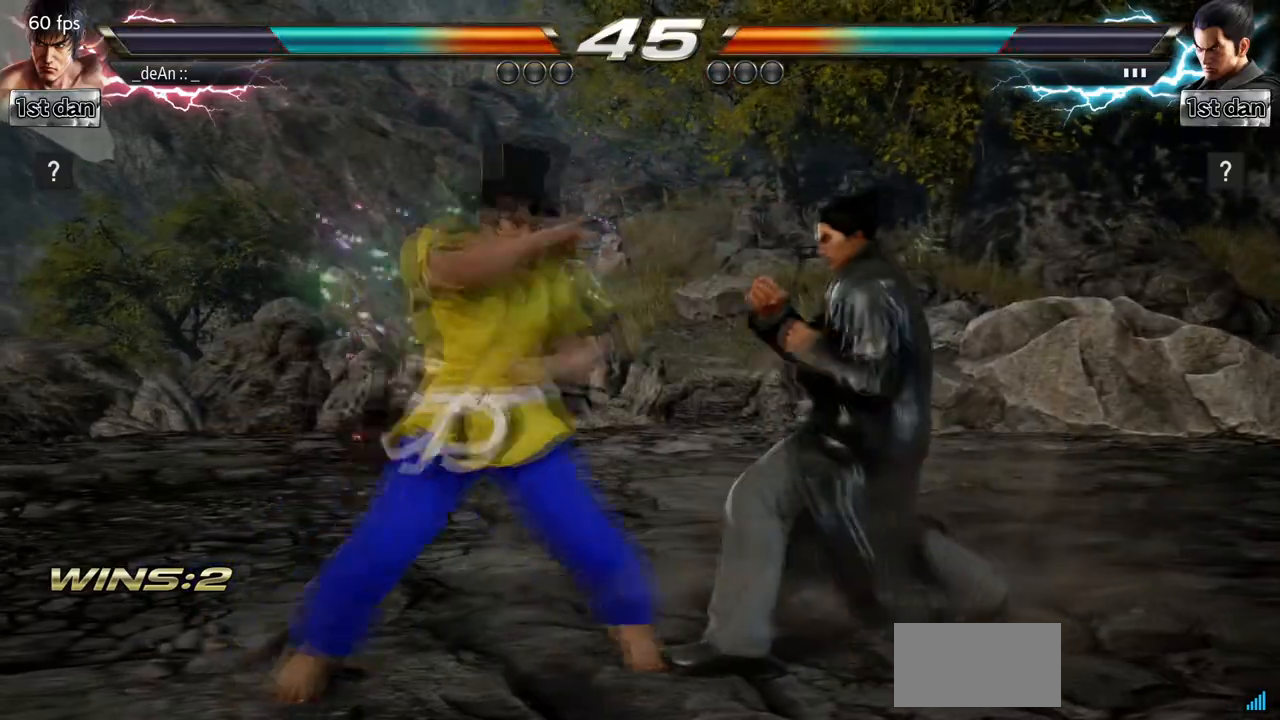
{"dt_ms": 500, "buttons": ["CIRCLE"], "left_stick": "down", "events": [[67, "TRIANGLE", "up"], [433, "left_stick", "down"], [467, "CIRCLE", "down"]]}
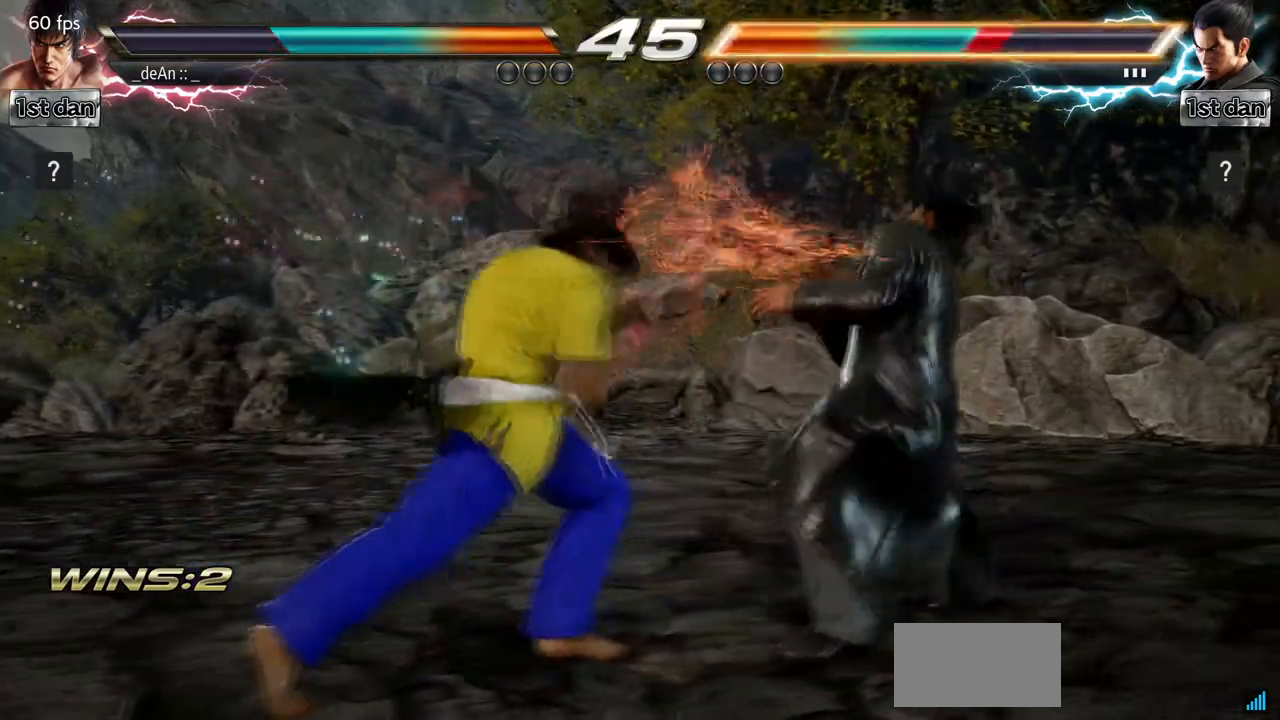
{"dt_ms": 500, "buttons": [], "left_stick": "center", "events": [[100, "CIRCLE", "up"], [133, "left_stick", "center"]]}
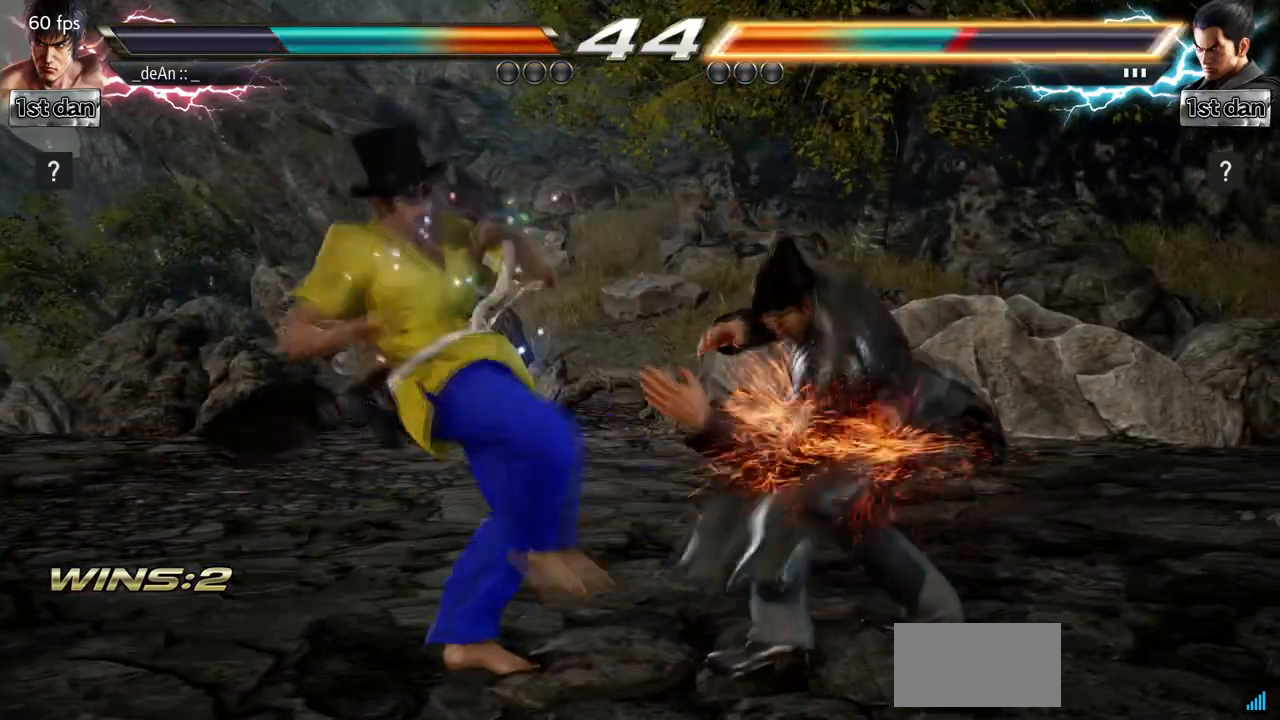
{"dt_ms": 500, "buttons": [], "left_stick": "center", "events": []}
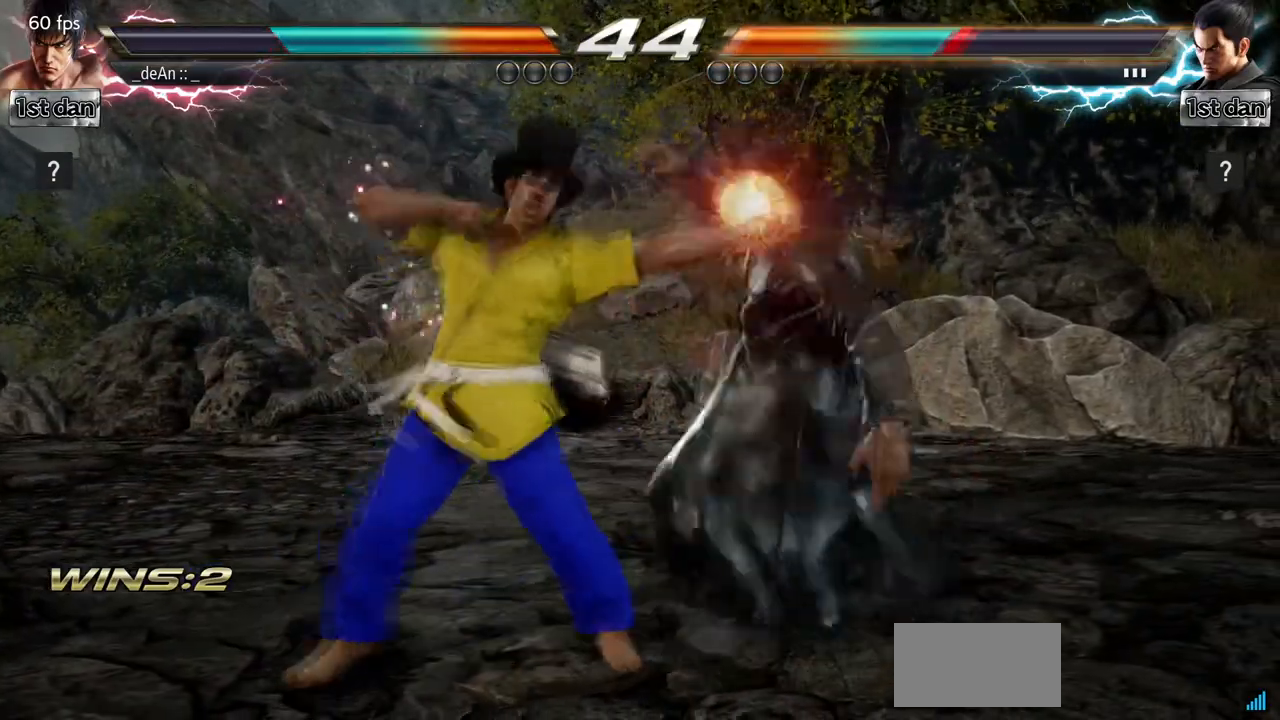
{"dt_ms": 500, "buttons": [], "left_stick": "center", "events": [[133, "left_stick", "down-right"], [333, "left_stick", "center"]]}
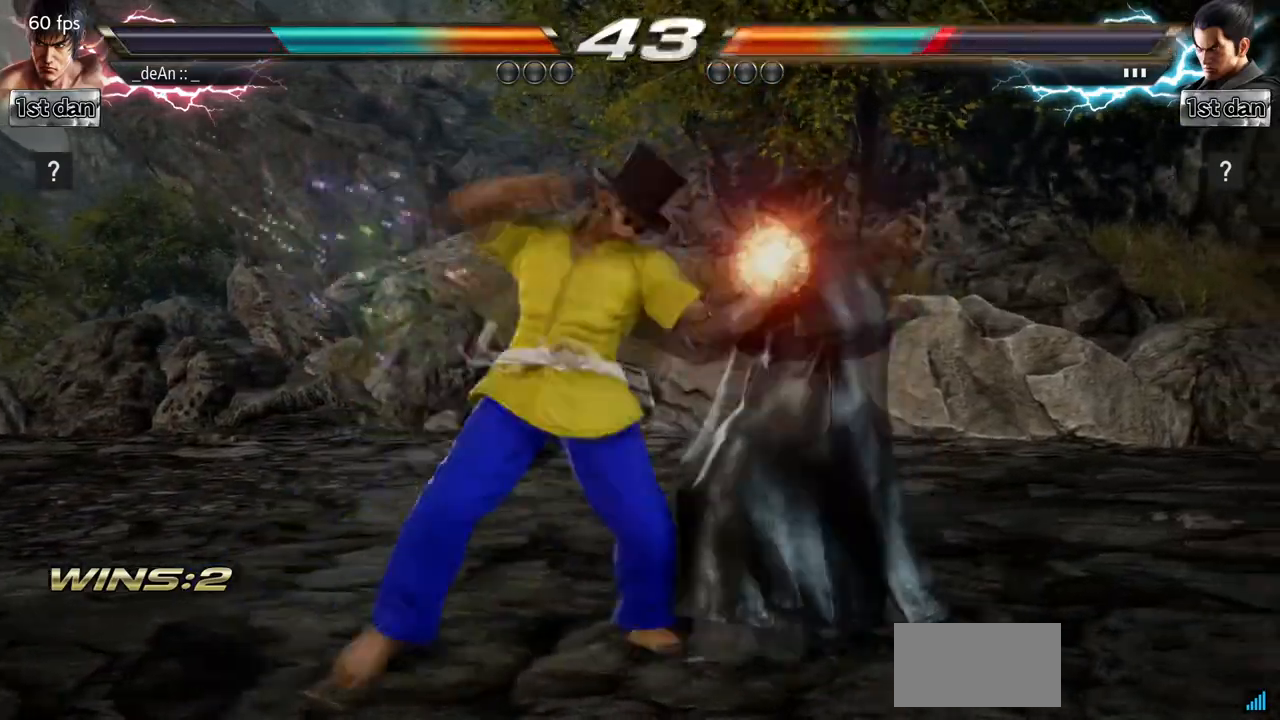
{"dt_ms": 500, "buttons": [], "left_stick": "center", "events": []}
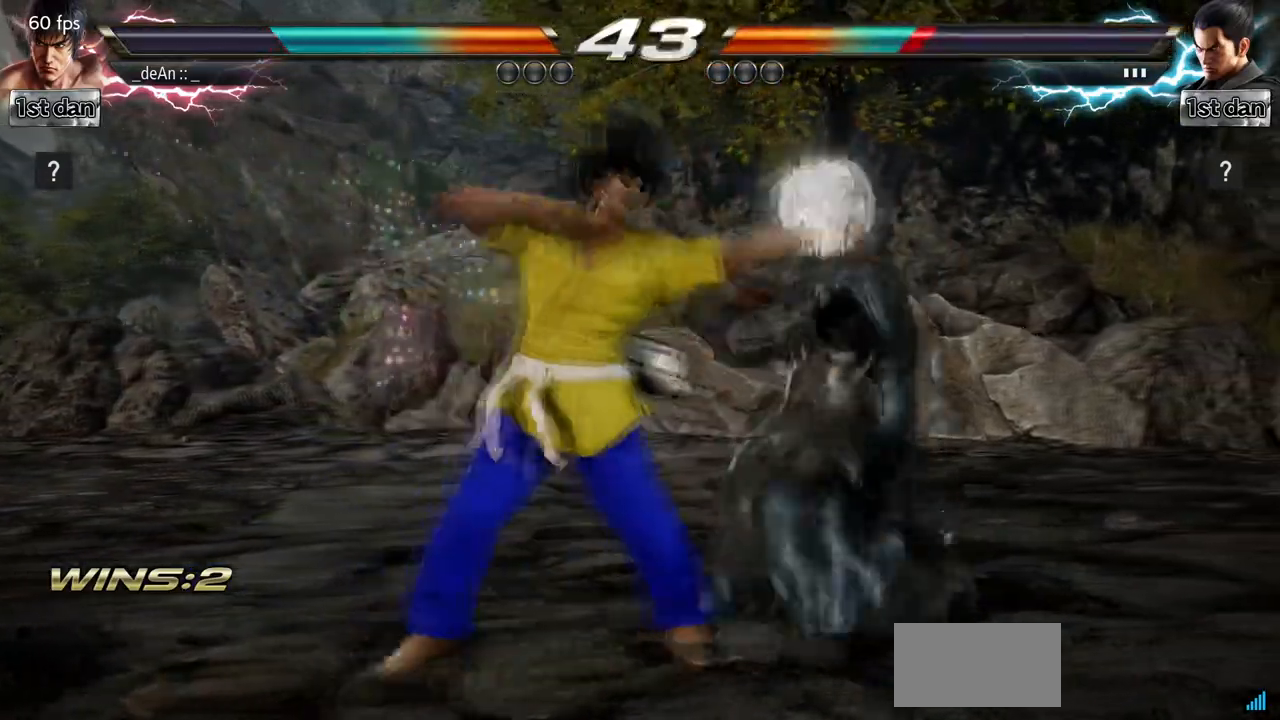
{"dt_ms": 500, "buttons": [], "left_stick": "center", "events": [[200, "left_stick", "down-right"], [433, "left_stick", "center"]]}
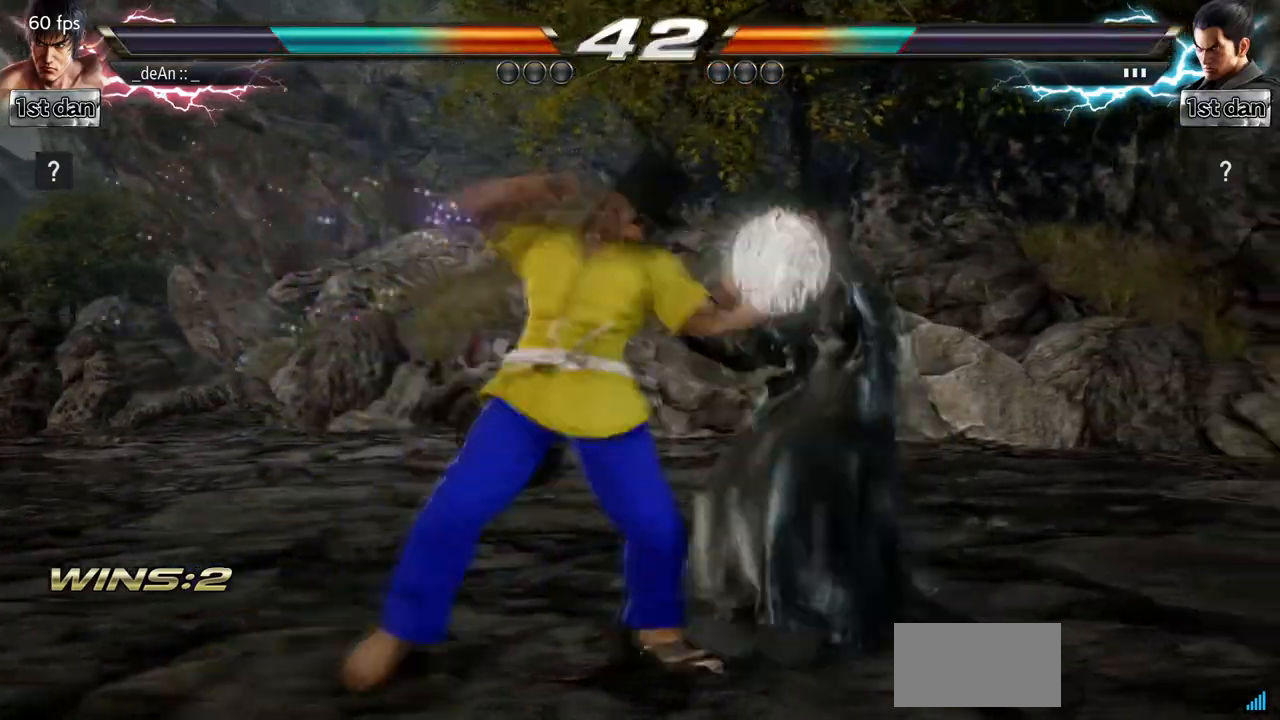
{"dt_ms": 500, "buttons": [], "left_stick": "center", "events": []}
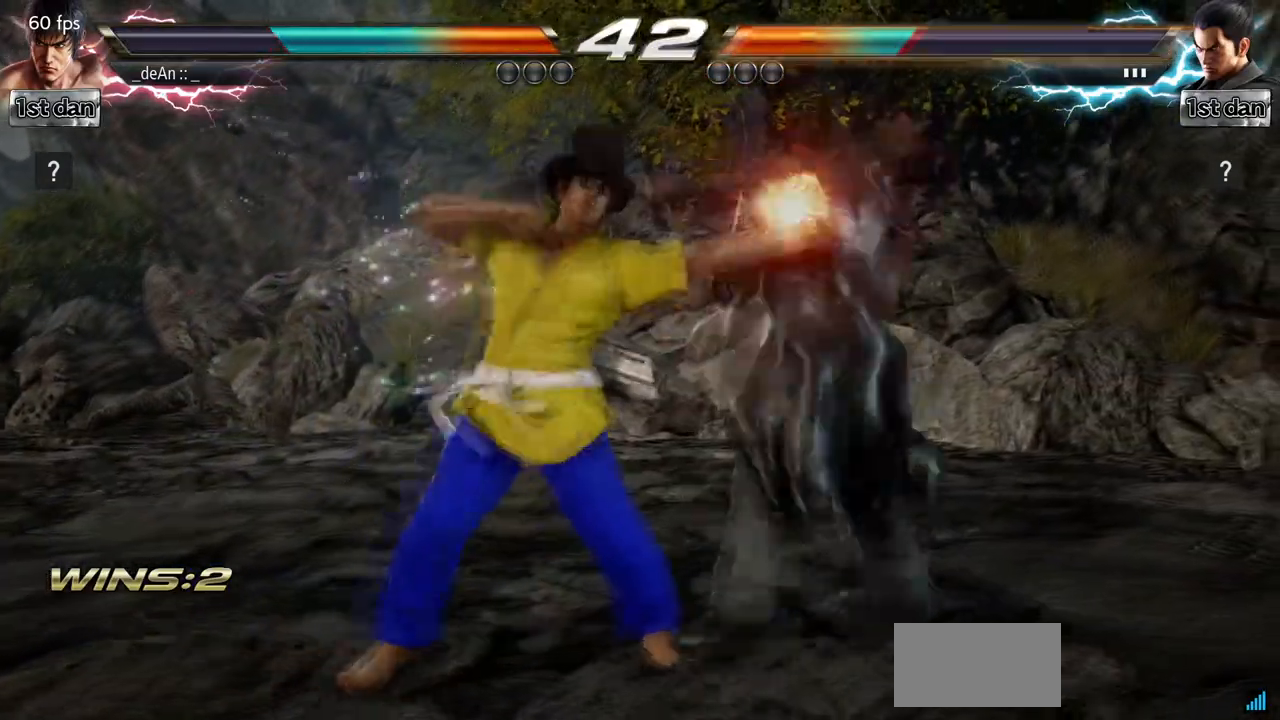
{"dt_ms": 500, "buttons": [], "left_stick": "center", "events": []}
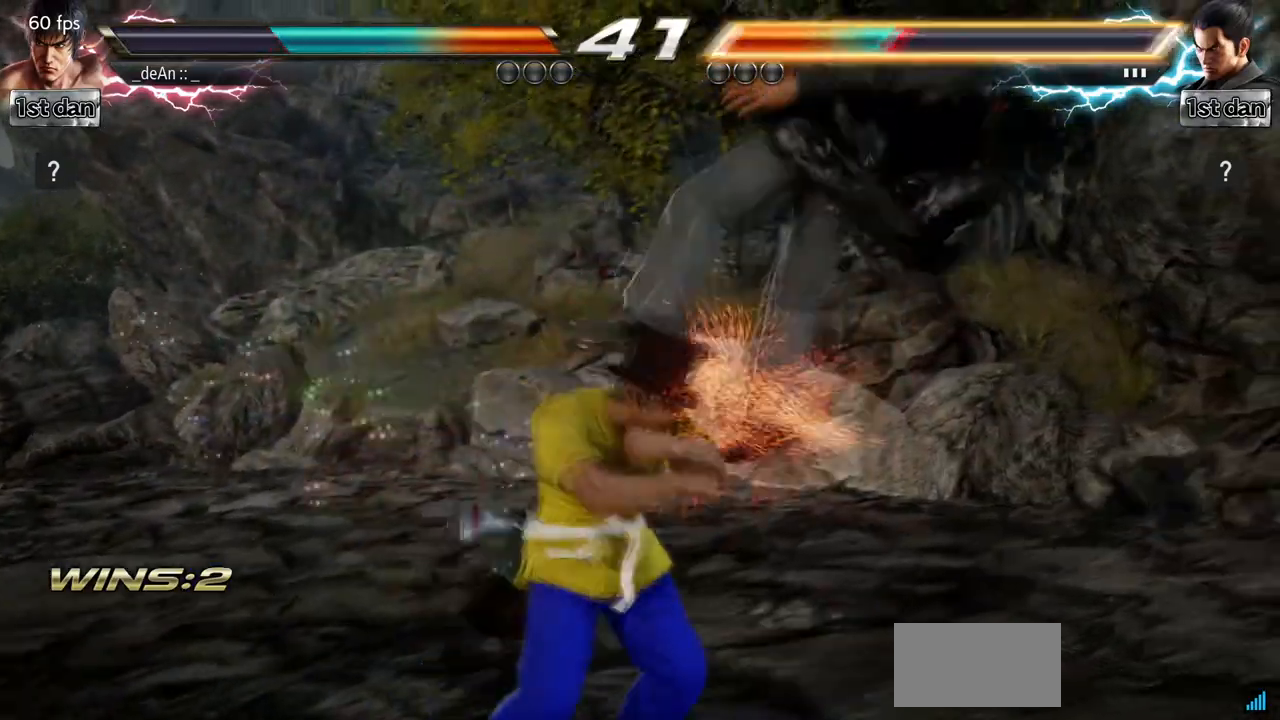
{"dt_ms": 1000, "buttons": [], "left_stick": "left", "events": [[1000, "left_stick", "left"]]}
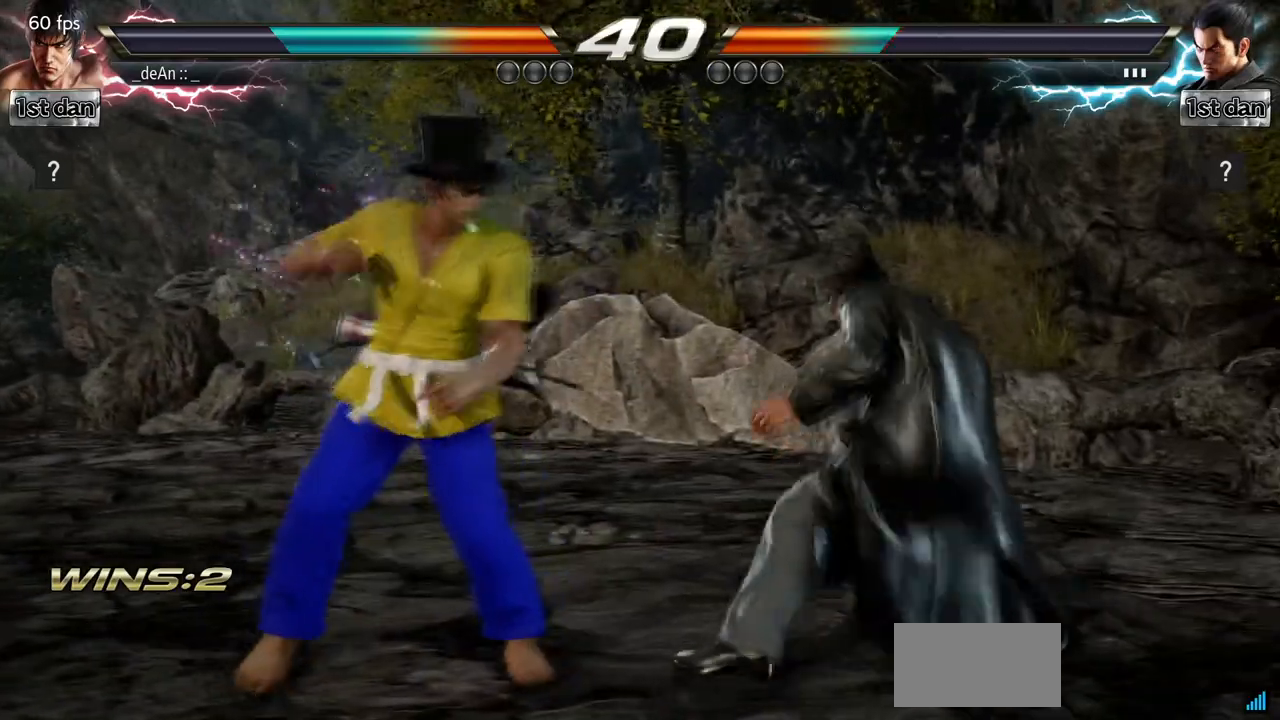
{"dt_ms": 500, "buttons": [], "left_stick": "center", "events": [[33, "TRIANGLE", "down"], [167, "TRIANGLE", "up"], [333, "left_stick", "center"]]}
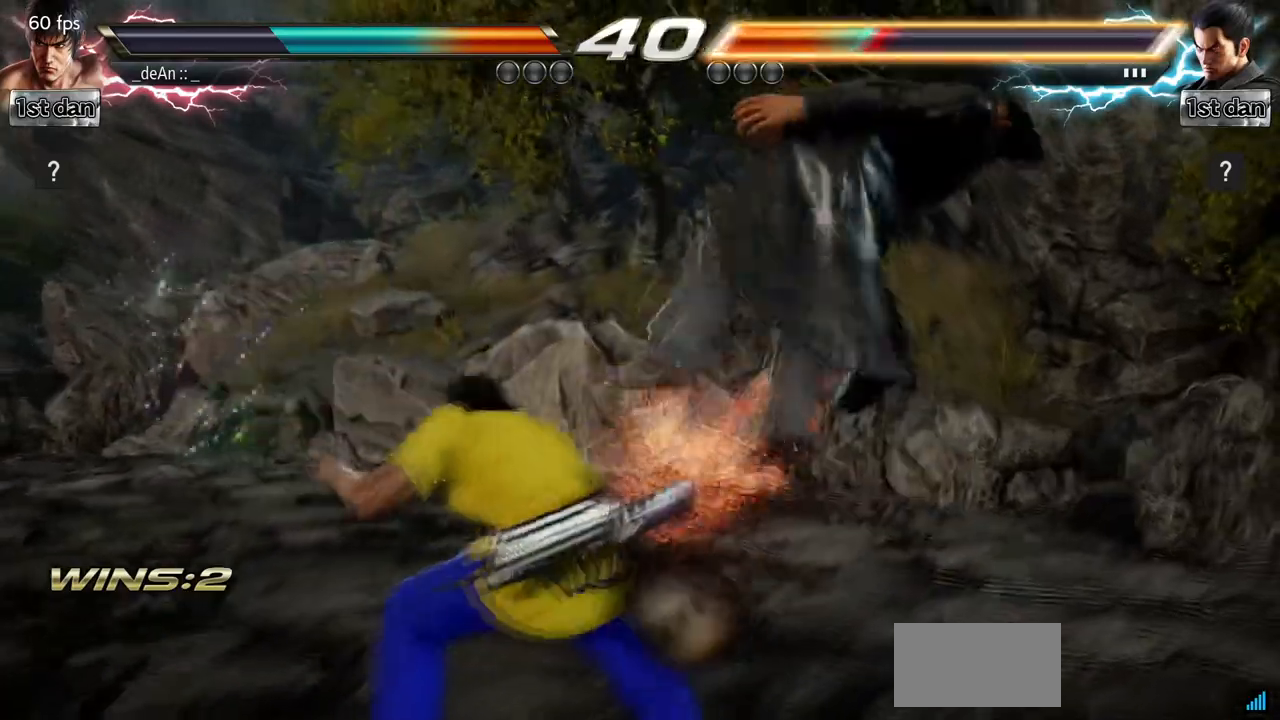
{"dt_ms": 500, "buttons": [], "left_stick": "center", "events": []}
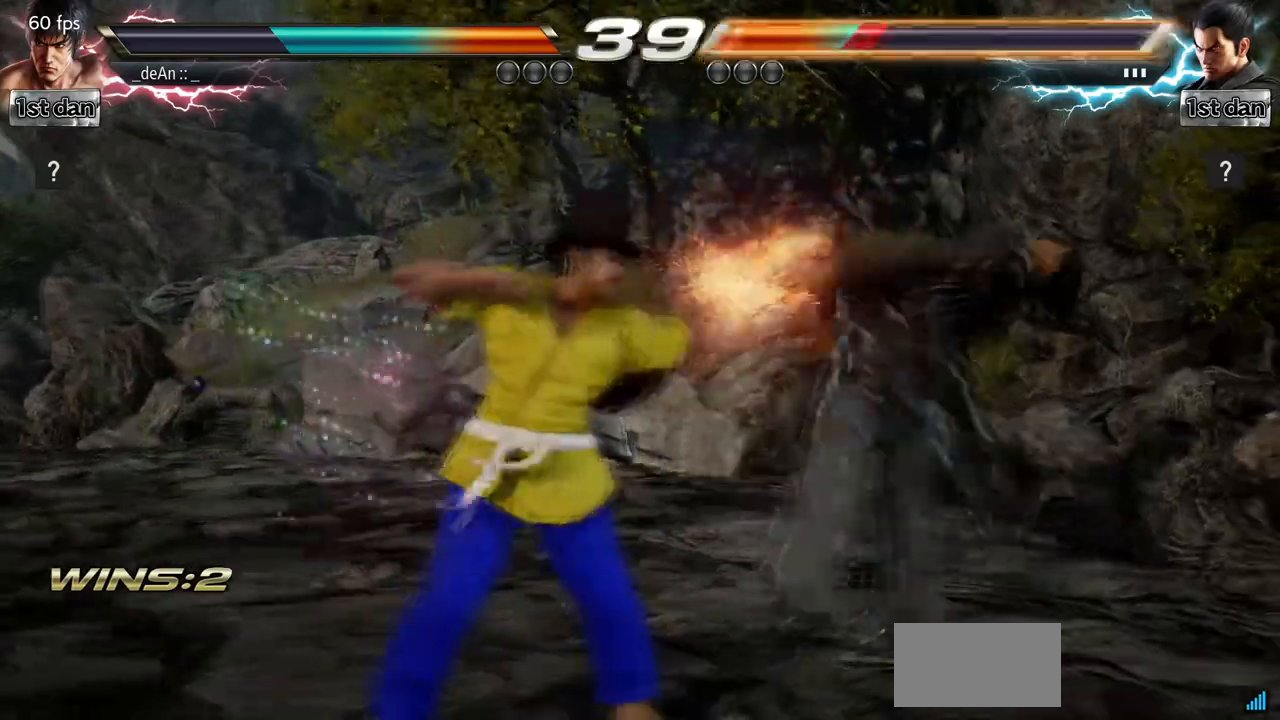
{"dt_ms": 500, "buttons": [], "left_stick": "center", "events": [[33, "left_stick", "left"], [133, "TRIANGLE", "down"], [300, "TRIANGLE", "up"], [467, "left_stick", "center"]]}
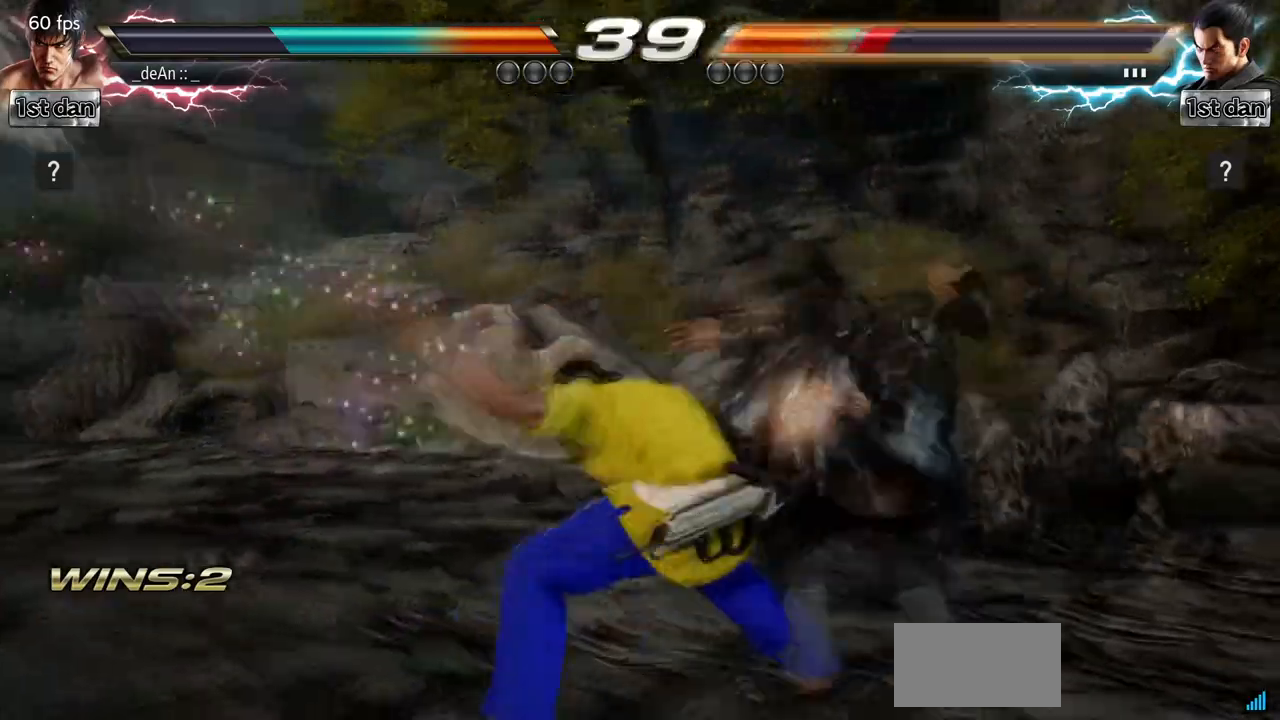
{"dt_ms": 500, "buttons": ["CROSS", "CIRCLE"], "left_stick": "center", "events": [[400, "CIRCLE", "down"], [500, "CROSS", "down"]]}
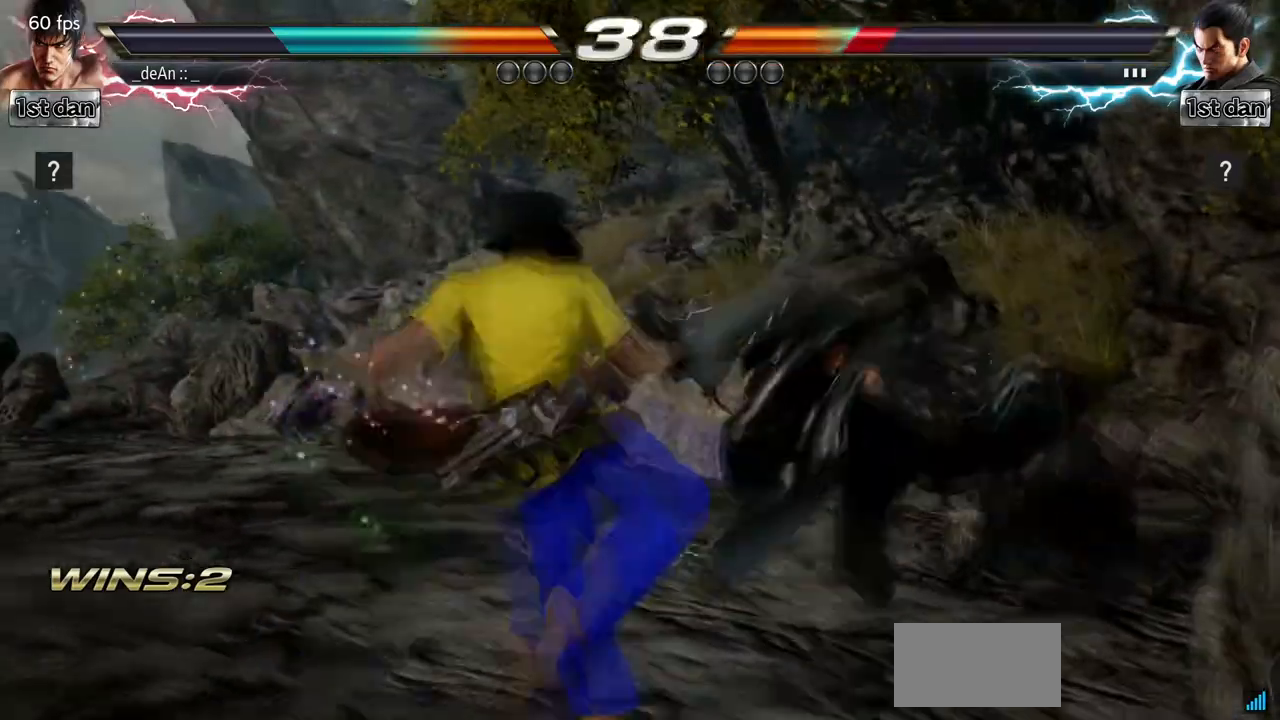
{"dt_ms": 500, "buttons": [], "left_stick": "center", "events": [[100, "CIRCLE", "up"], [100, "left_stick", "right"], [167, "CROSS", "up"], [200, "left_stick", "center"], [267, "left_stick", "right"], [333, "left_stick", "center"]]}